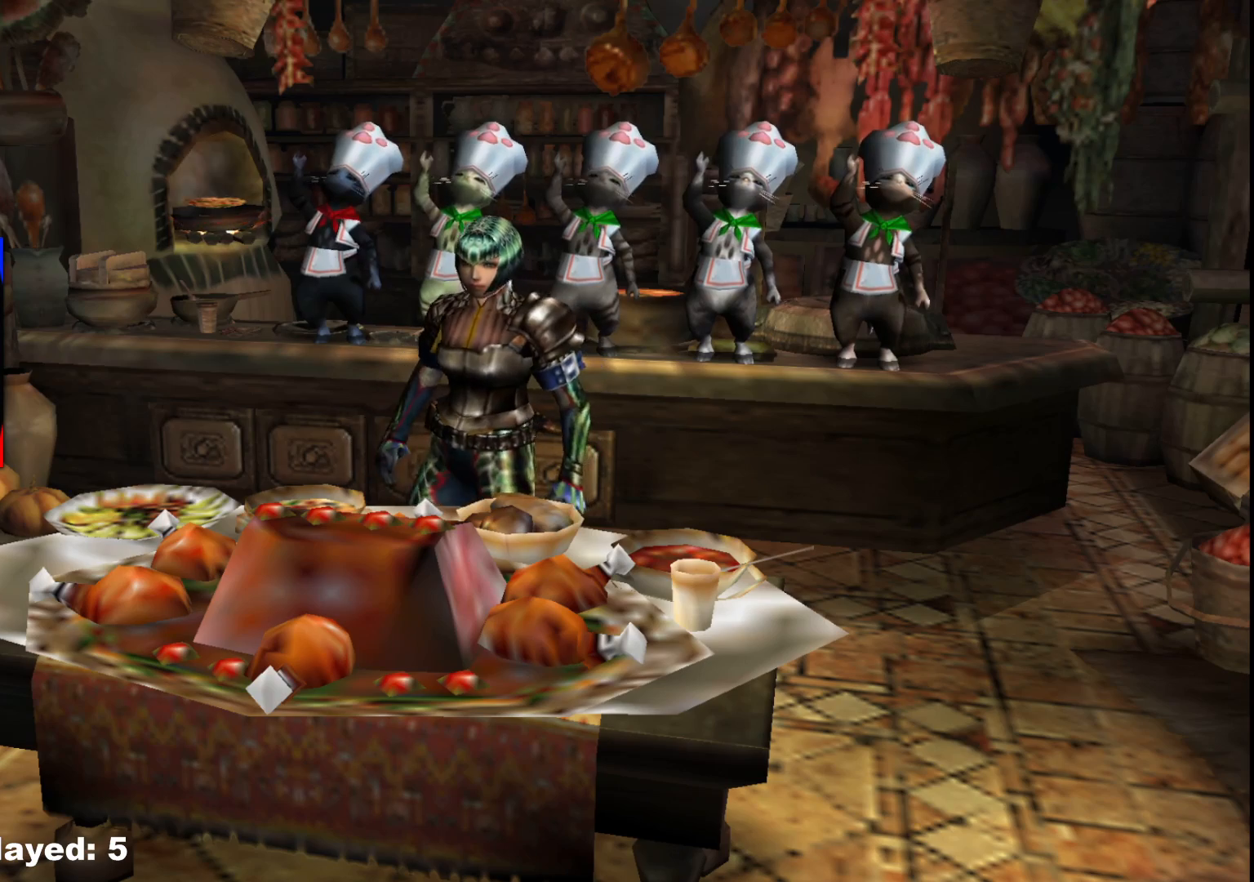
Gameplay with a controller (Xbox layout); each line is a JSON object with the inputs held at the frame after it. "events" lists button and stick changes between this image and that frame as [ms after this image, input, new state], when the widget could be followed in between. Not read: L2 L3 R3.
{"buttons": [], "left_stick": "right", "right_stick": "center", "events": [[233, "left_stick", "right"]]}
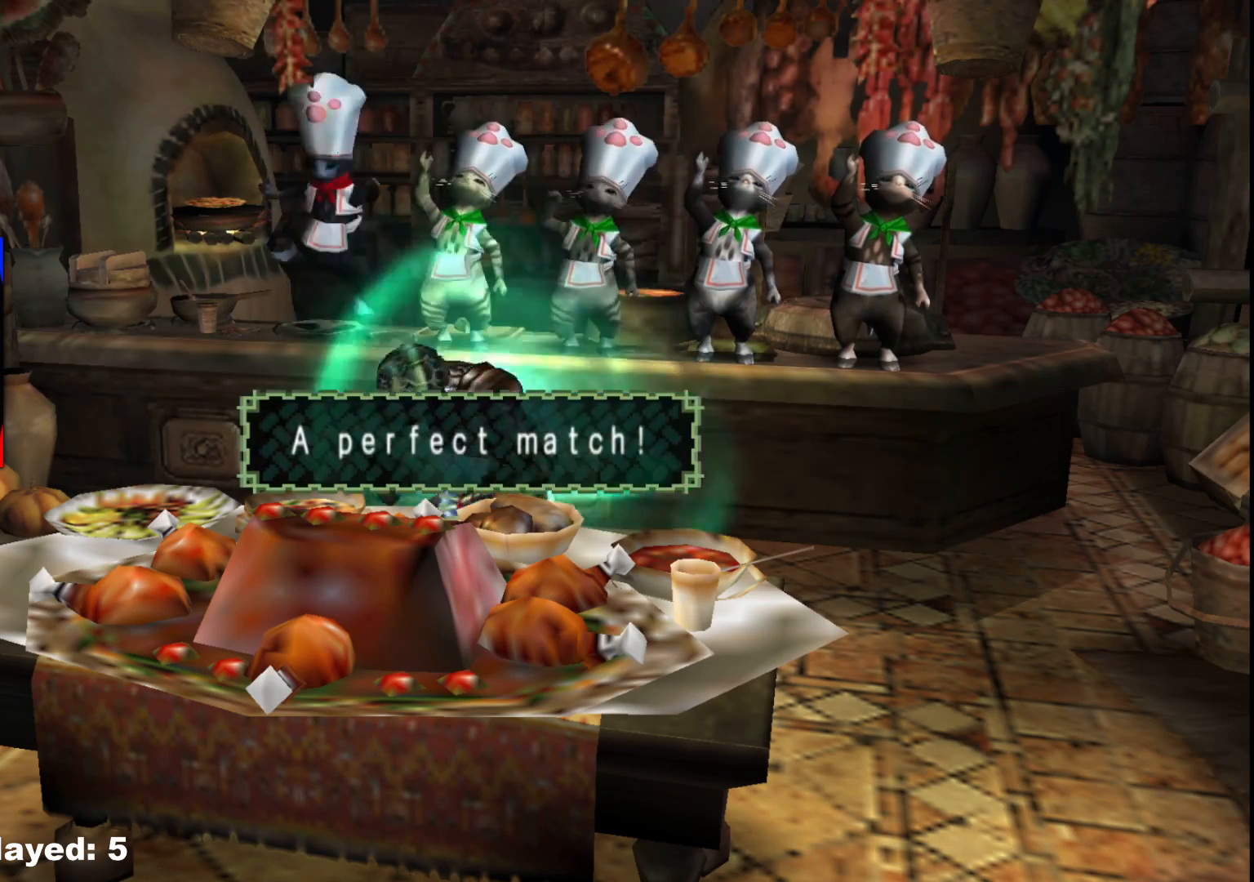
{"buttons": [], "left_stick": "right", "right_stick": "center", "events": []}
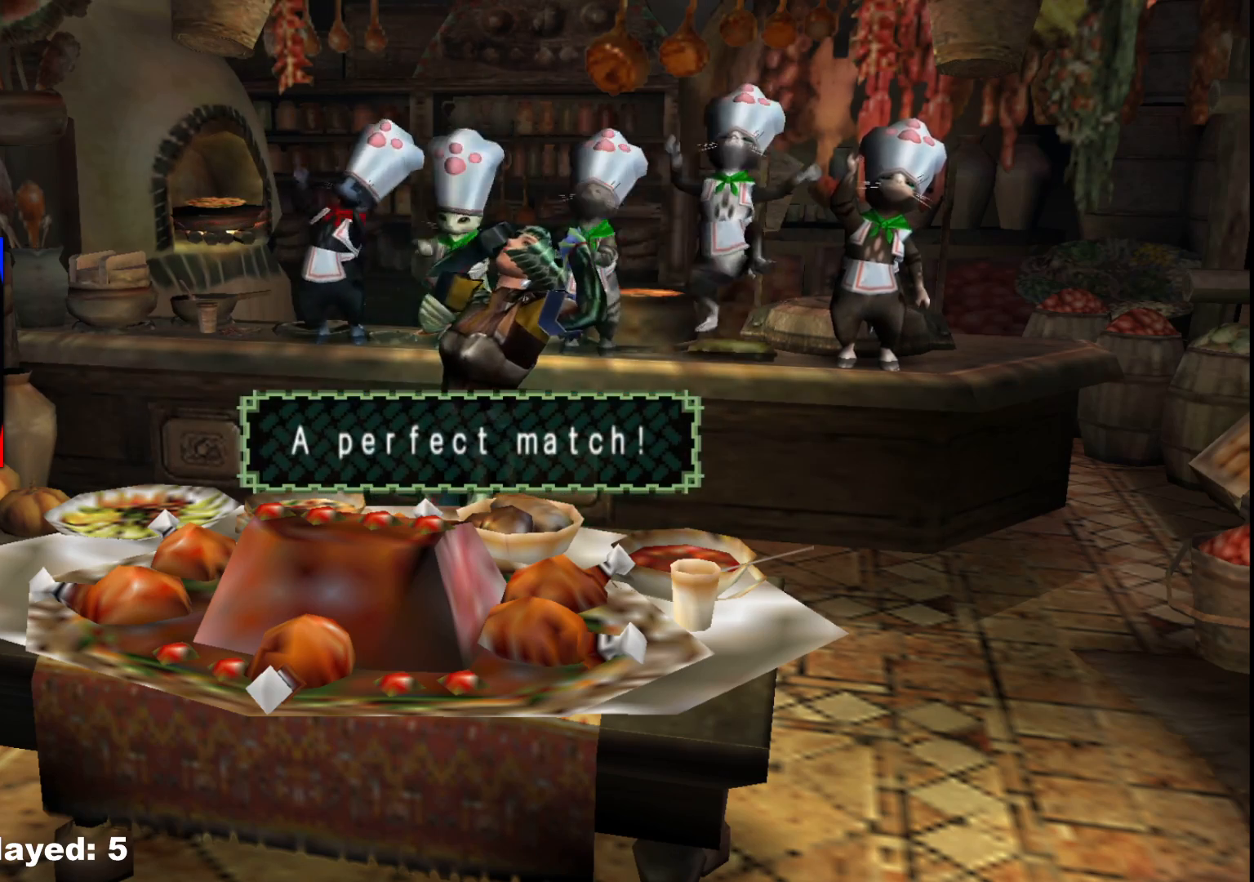
{"buttons": [], "left_stick": "right", "right_stick": "center", "events": []}
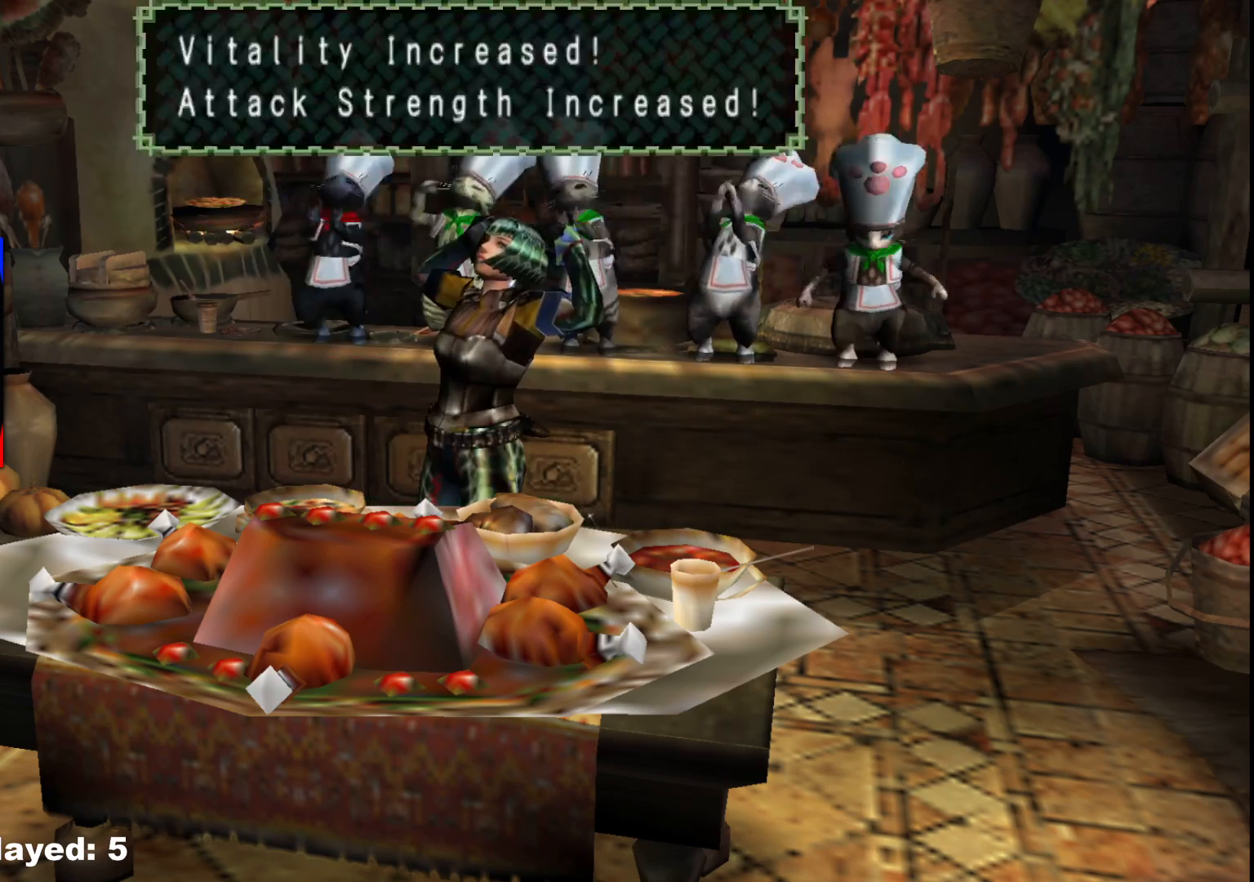
{"buttons": [], "left_stick": "right", "right_stick": "center", "events": []}
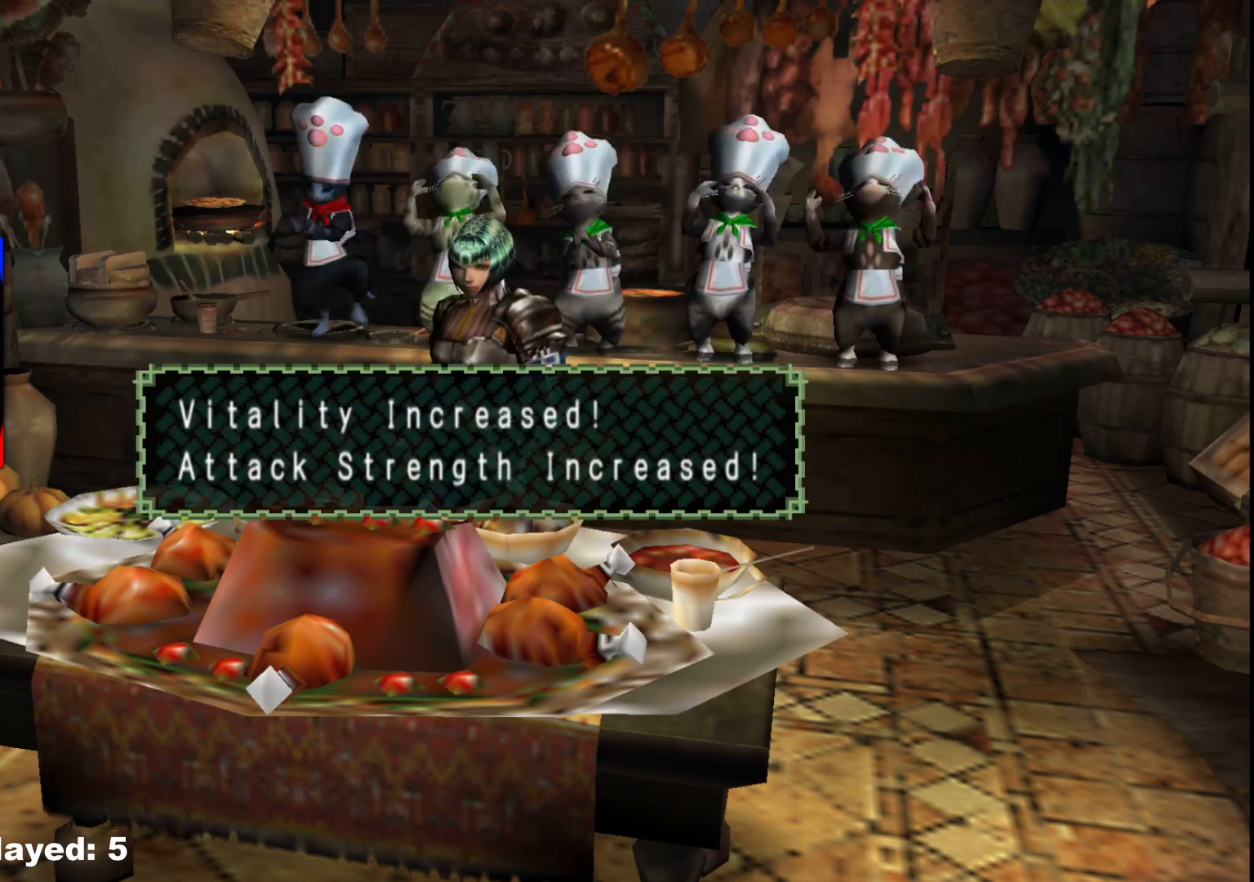
{"buttons": [], "left_stick": "right", "right_stick": "center", "events": []}
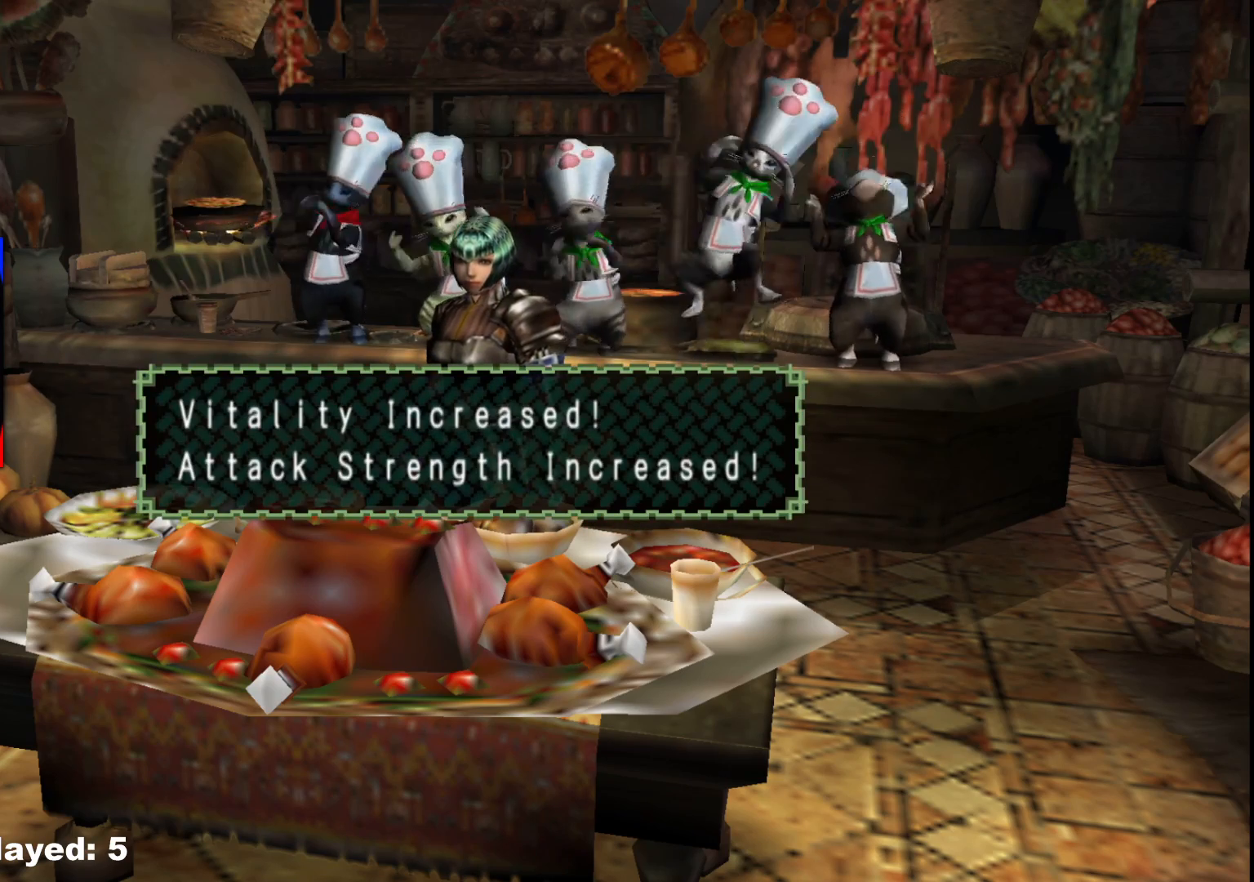
{"buttons": [], "left_stick": "right", "right_stick": "center", "events": [[83, "A", "down"], [217, "A", "up"]]}
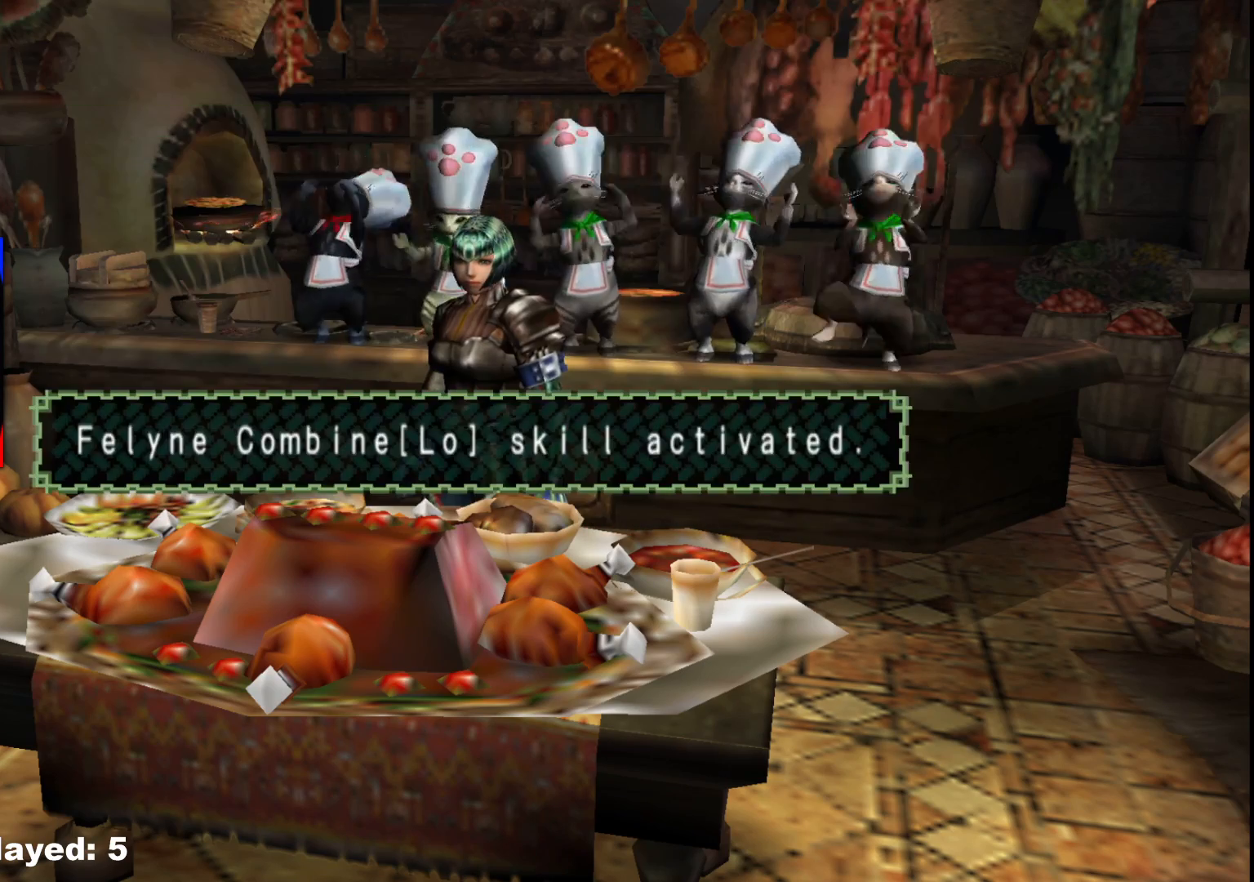
{"buttons": [], "left_stick": "center", "right_stick": "center", "events": [[267, "A", "down"], [283, "left_stick", "center"], [317, "A", "up"]]}
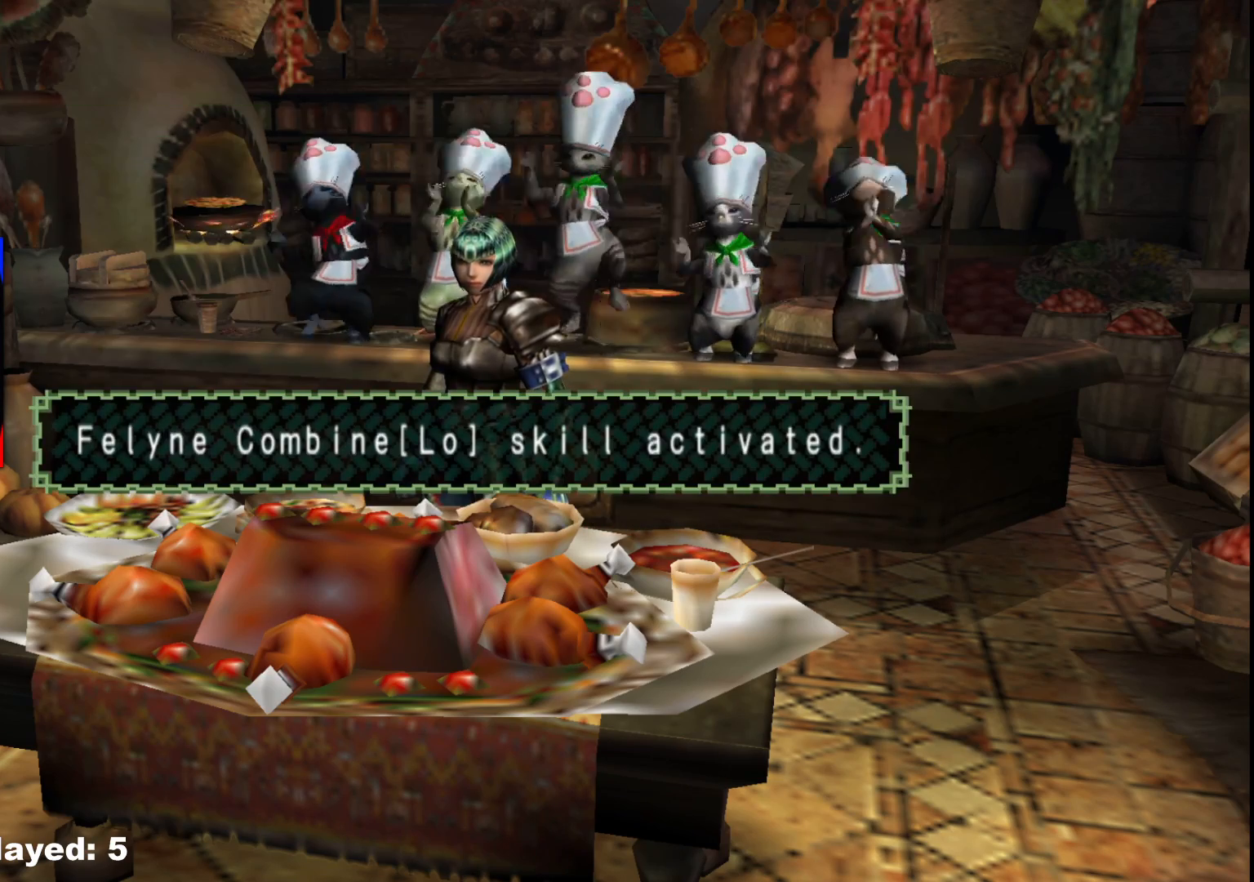
{"buttons": [], "left_stick": "right", "right_stick": "center", "events": [[400, "left_stick", "right"]]}
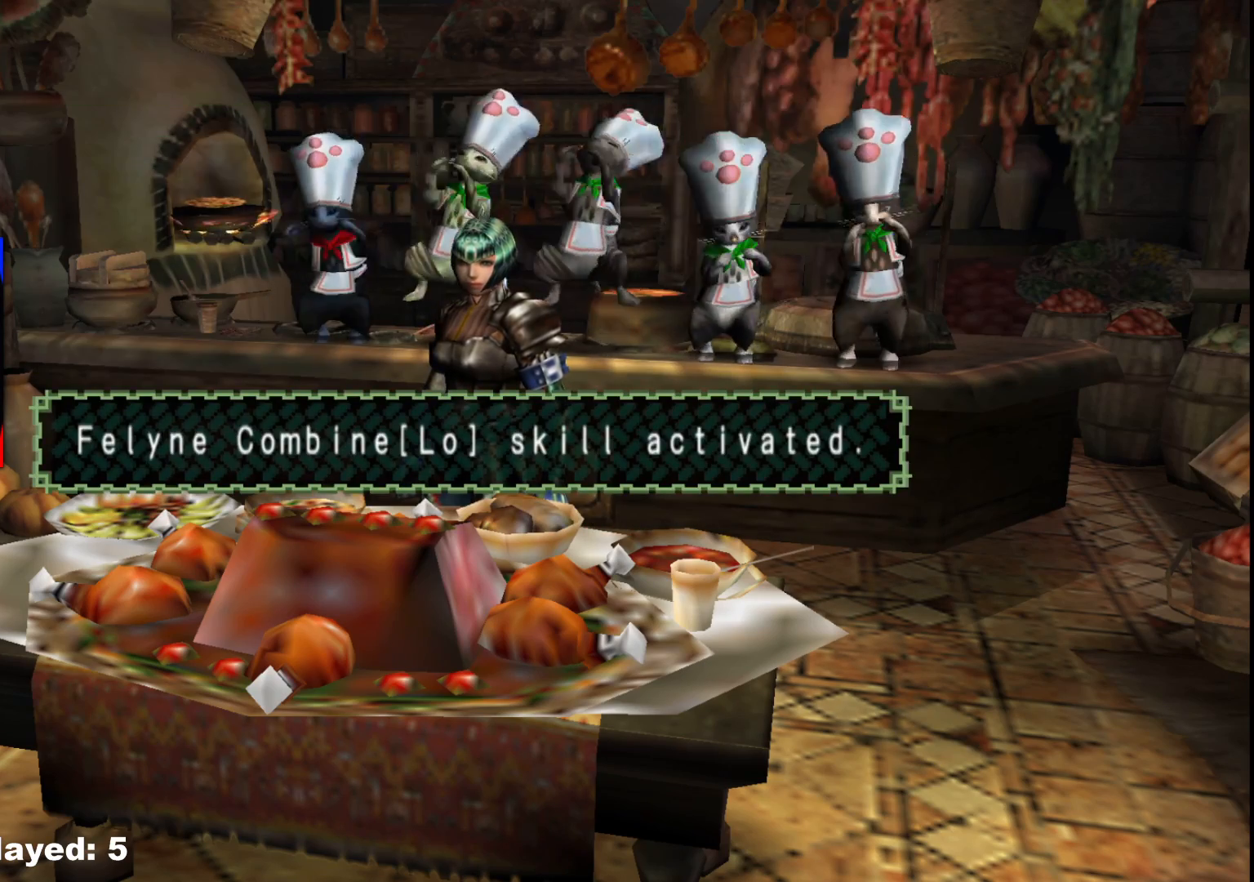
{"buttons": [], "left_stick": "right", "right_stick": "center", "events": []}
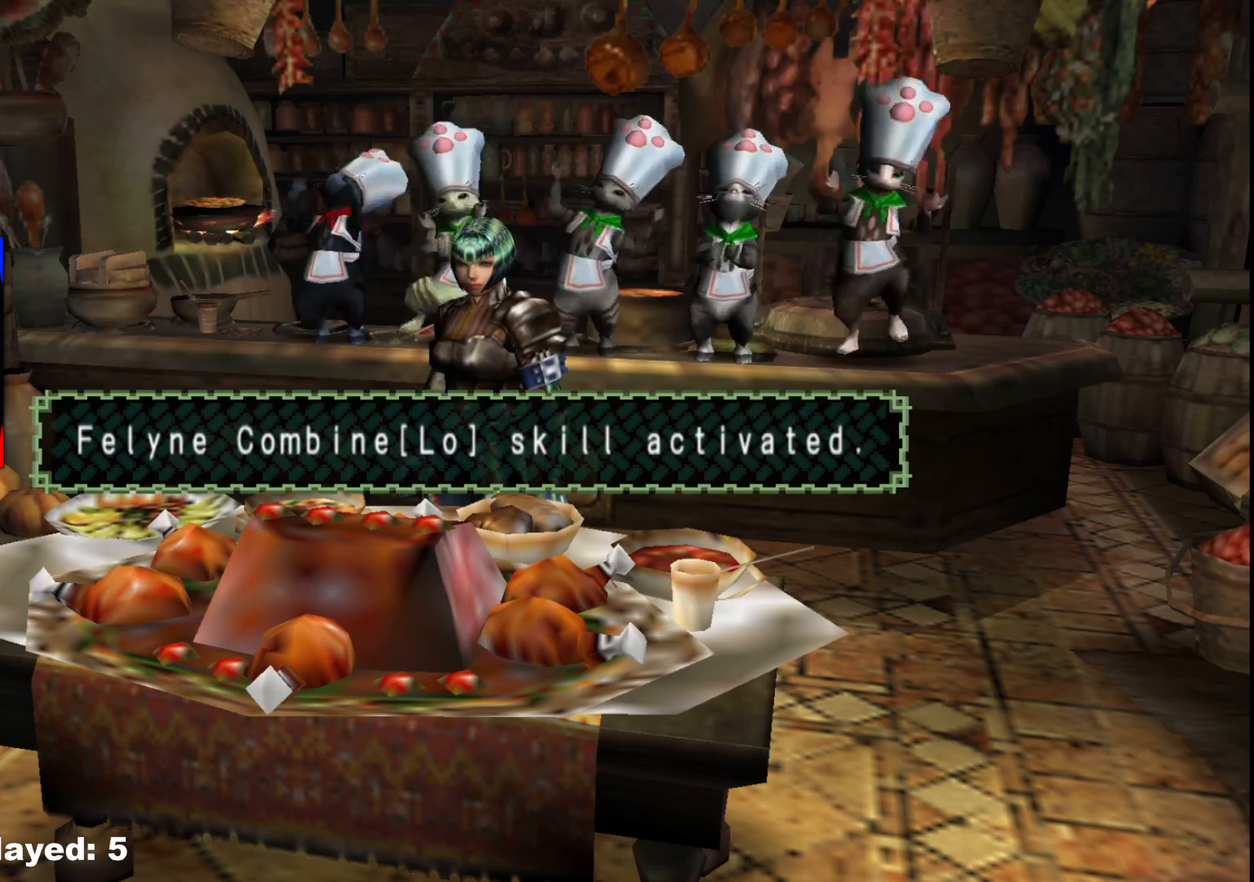
{"buttons": [], "left_stick": "right", "right_stick": "center", "events": []}
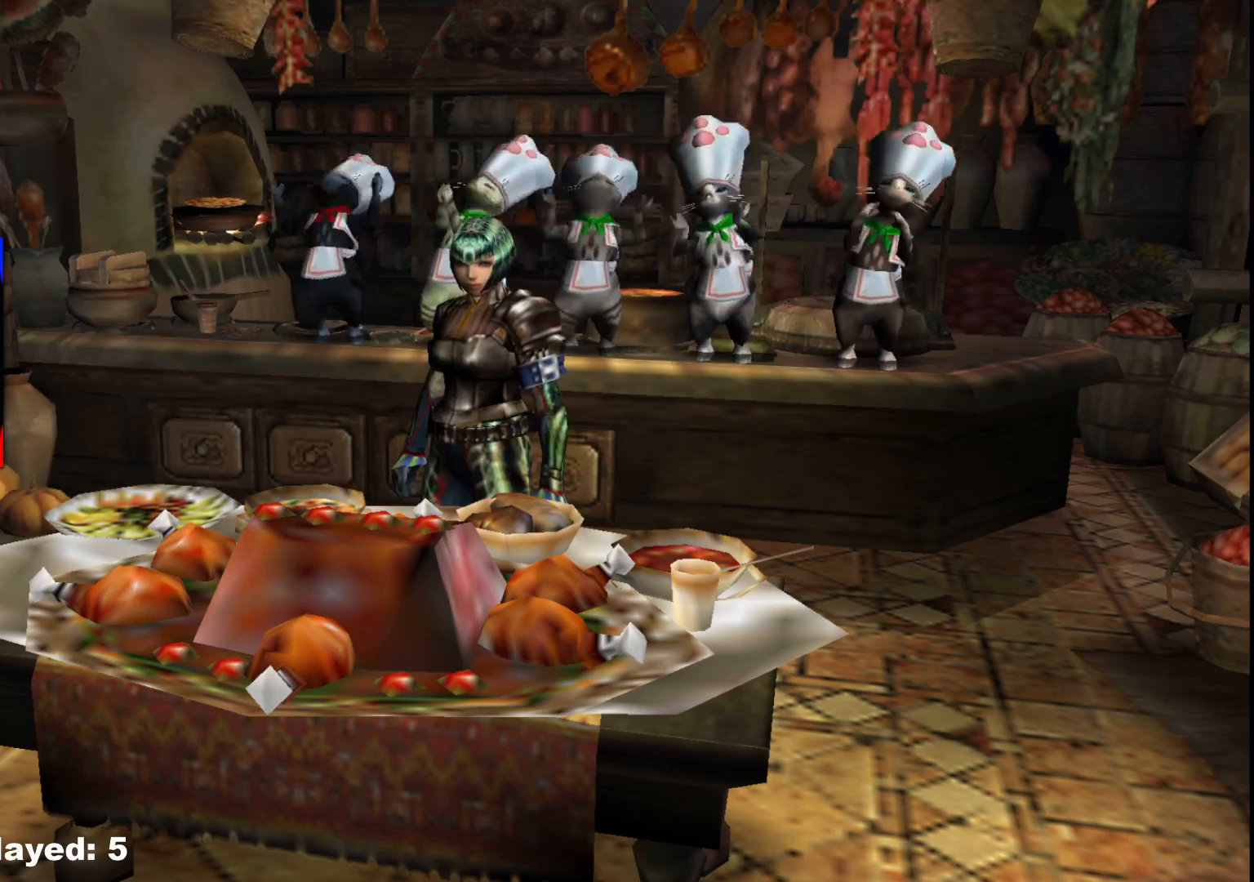
{"buttons": [], "left_stick": "right", "right_stick": "center", "events": []}
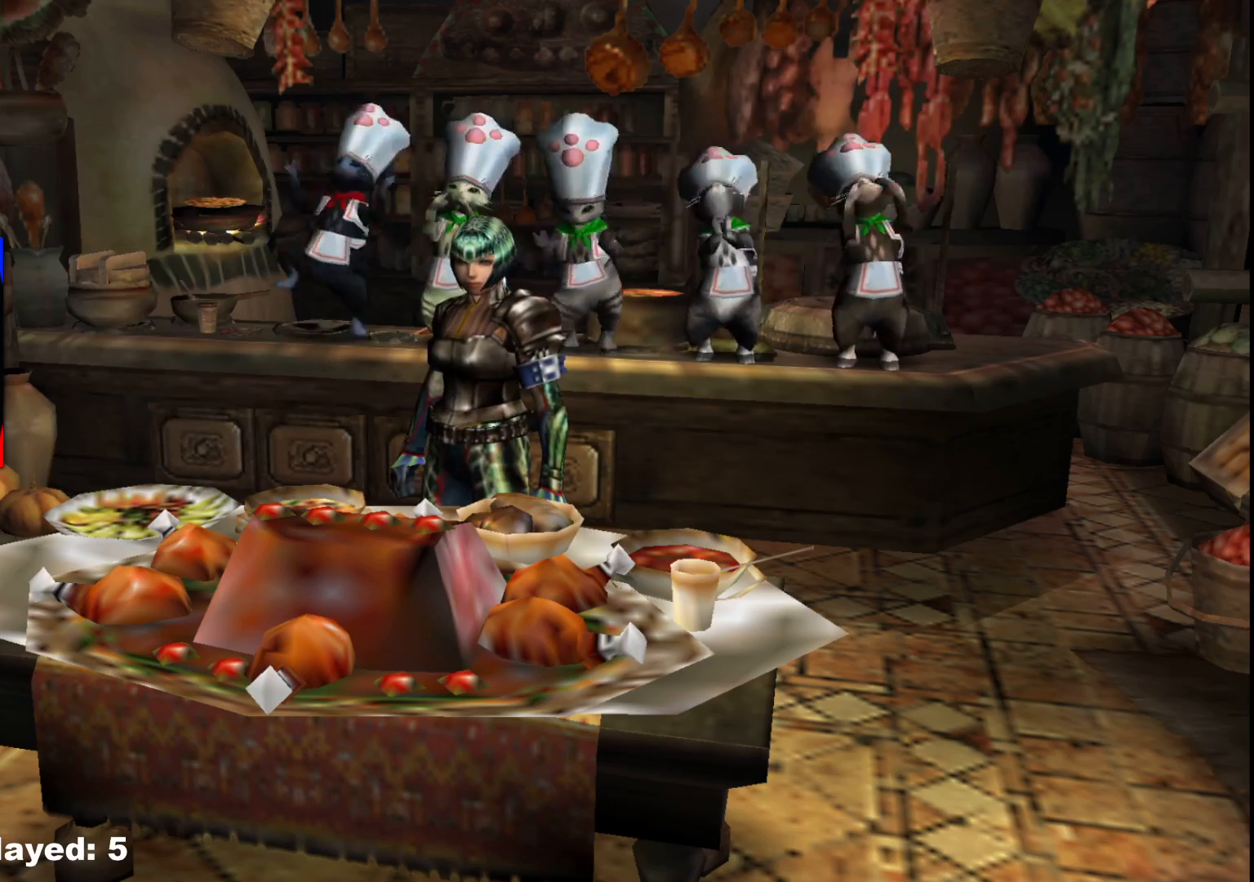
{"buttons": [], "left_stick": "right", "right_stick": "center", "events": []}
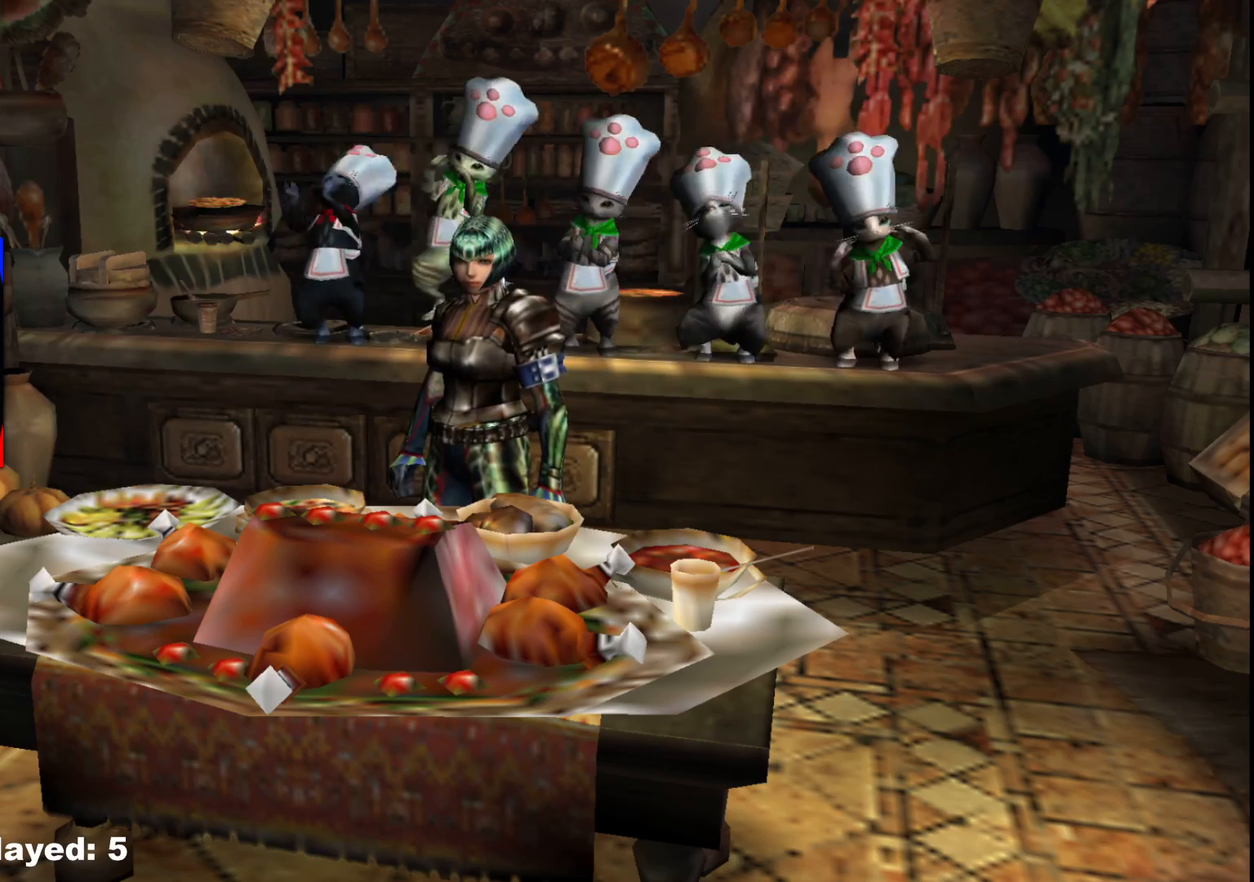
{"buttons": [], "left_stick": "right", "right_stick": "center", "events": []}
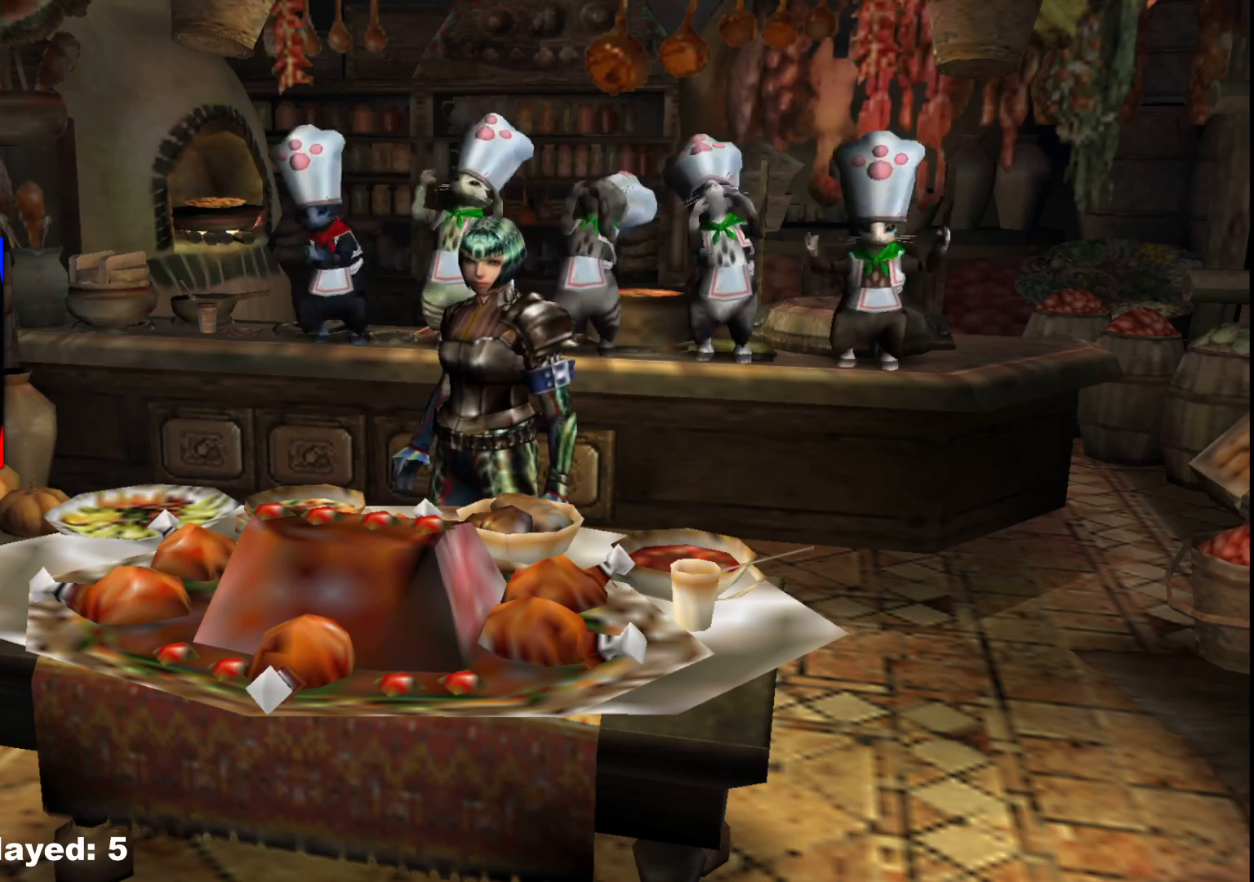
{"buttons": [], "left_stick": "right", "right_stick": "center", "events": []}
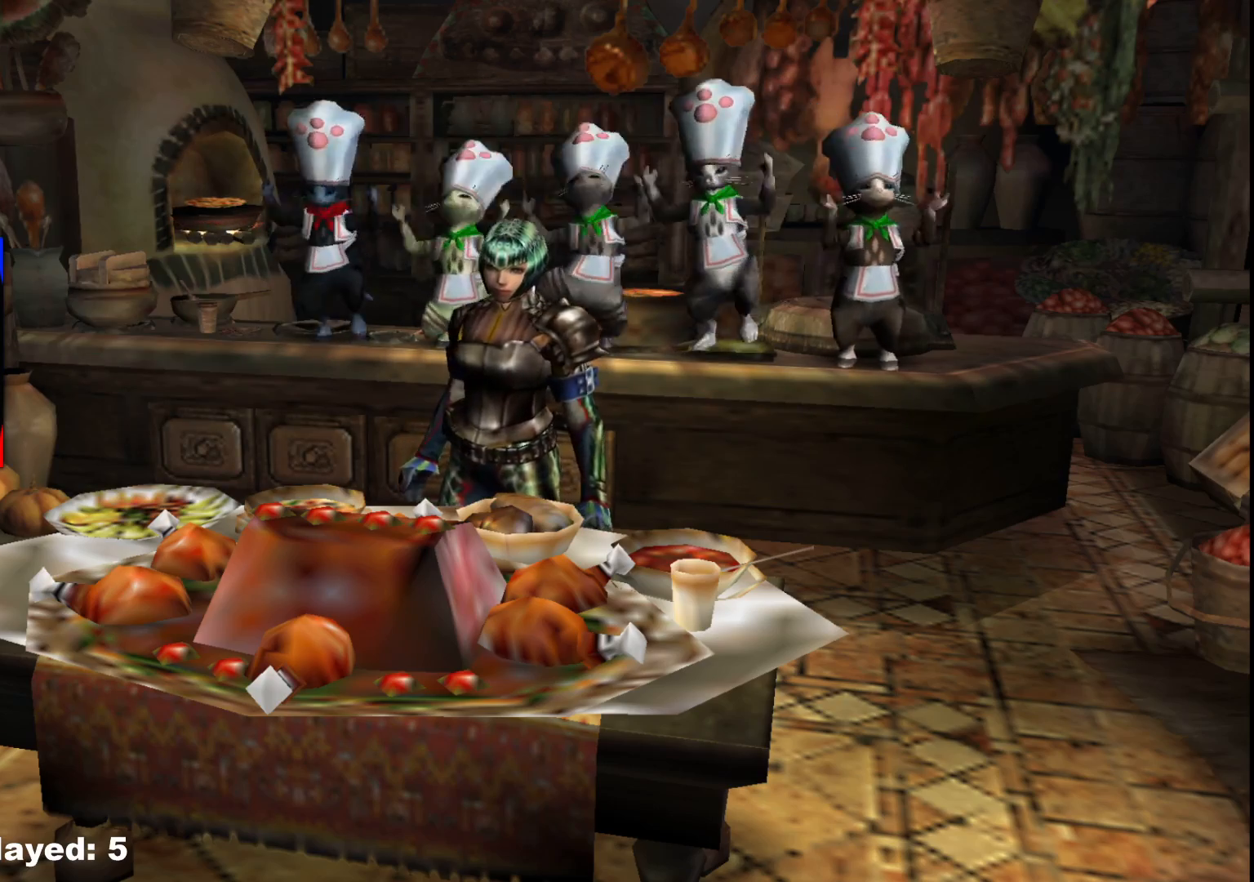
{"buttons": [], "left_stick": "right", "right_stick": "center", "events": []}
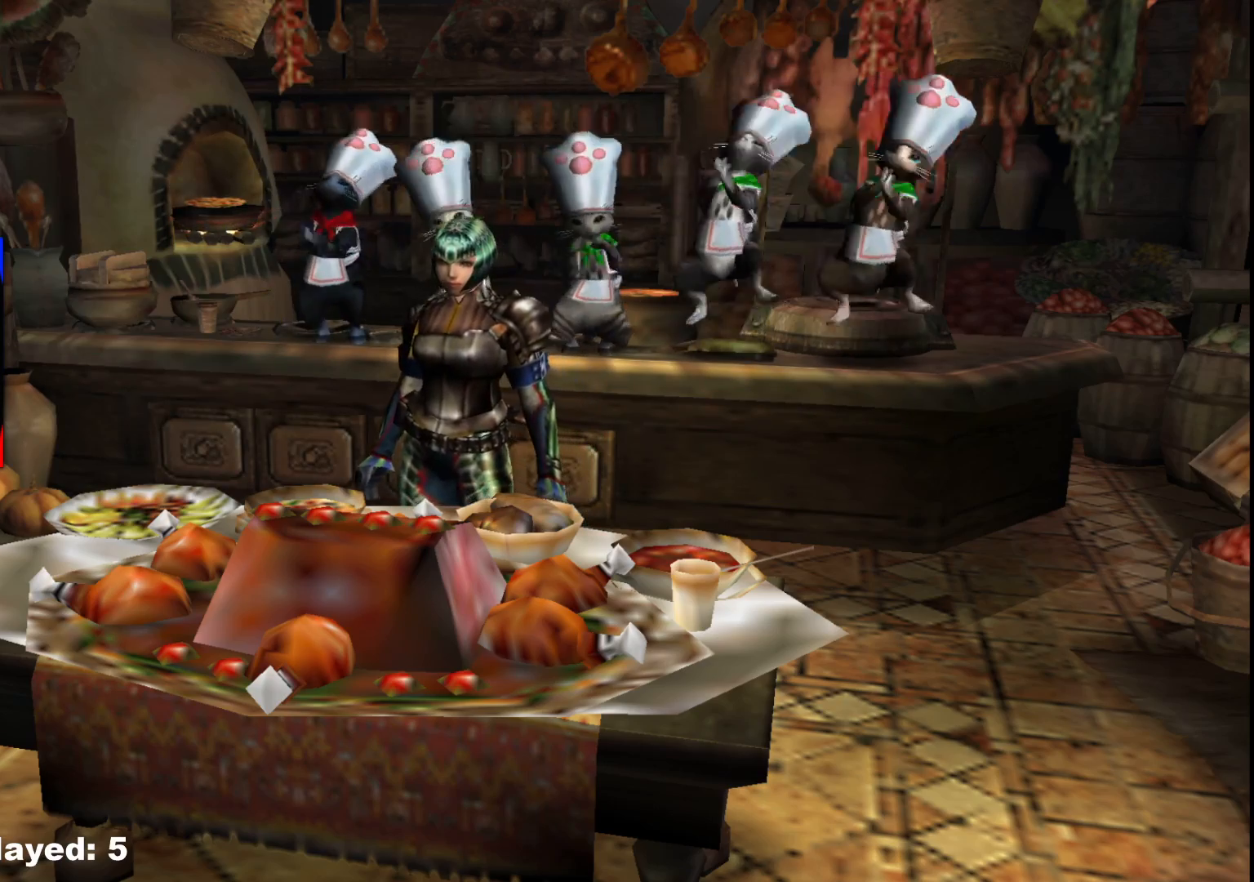
{"buttons": [], "left_stick": "right", "right_stick": "center", "events": []}
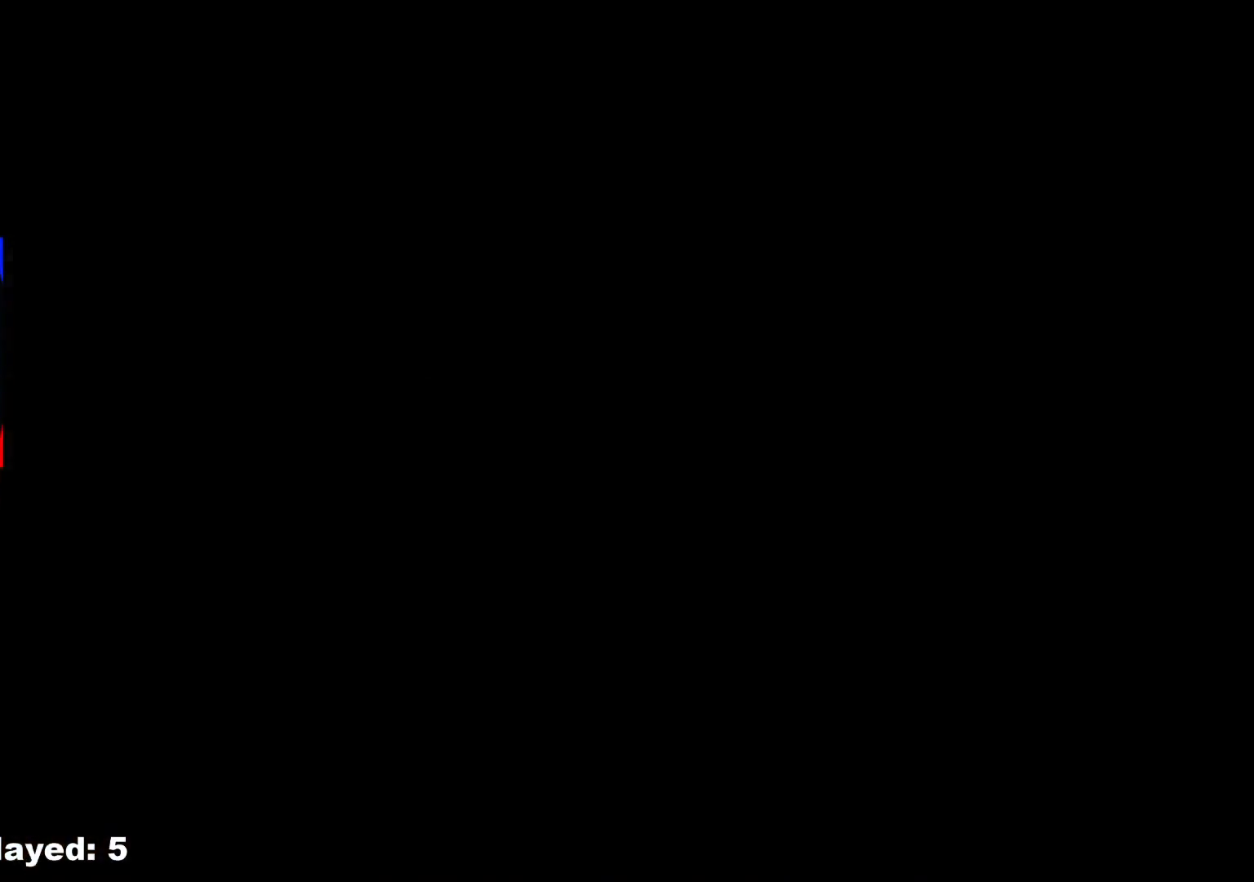
{"buttons": ["R1"], "left_stick": "right", "right_stick": "center", "events": [[467, "R1", "down"]]}
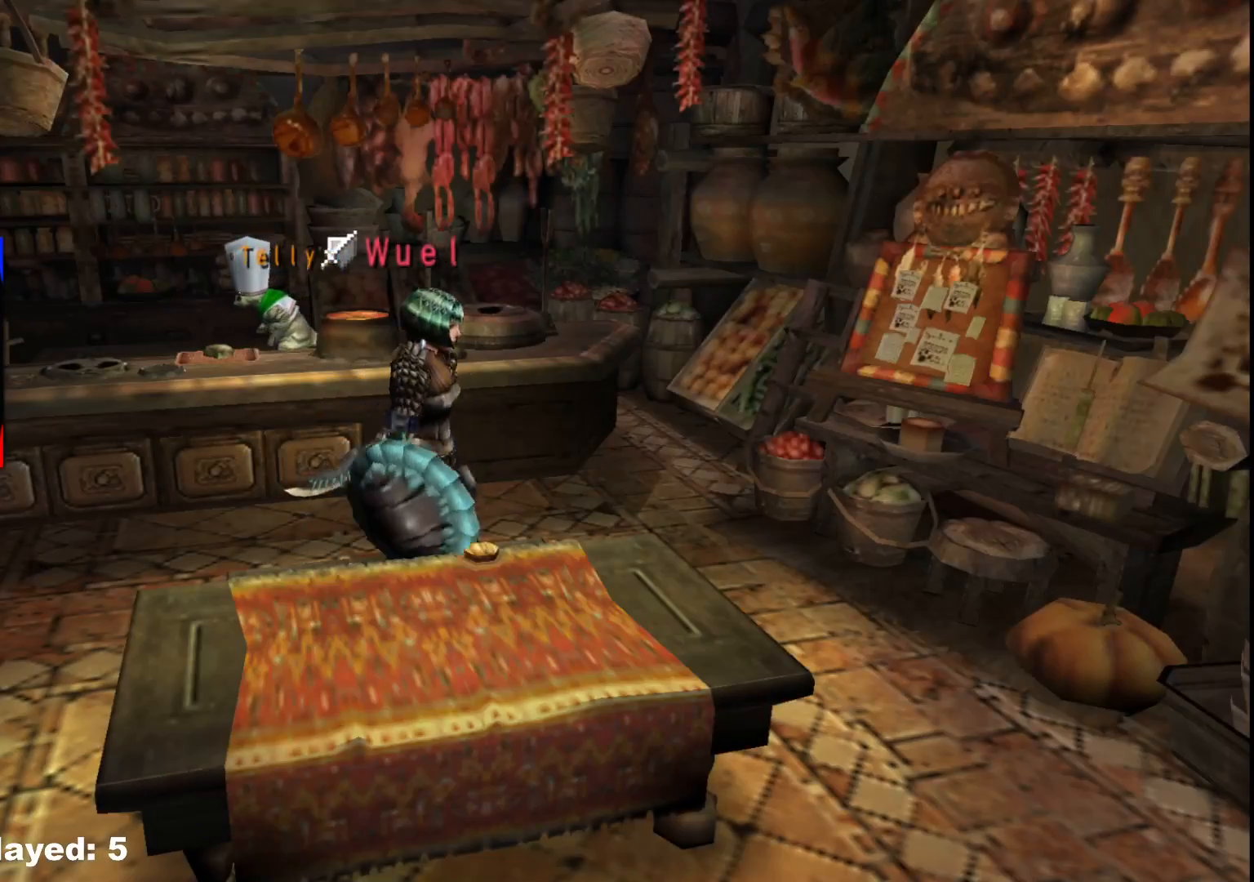
{"buttons": ["R1"], "left_stick": "down", "right_stick": "center", "events": [[150, "left_stick", "down-right"], [317, "left_stick", "down"]]}
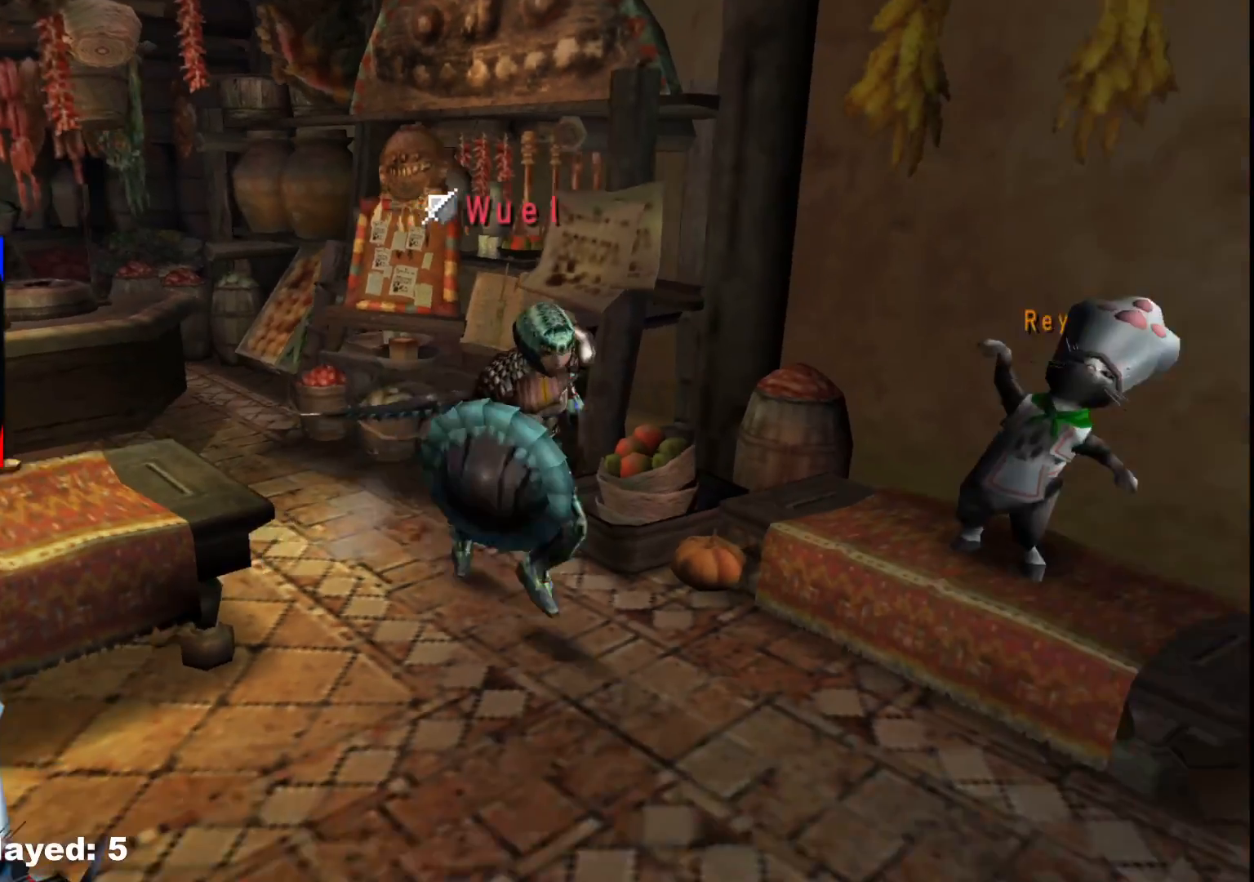
{"buttons": ["X", "R1"], "left_stick": "down", "right_stick": "center", "events": [[433, "X", "down"]]}
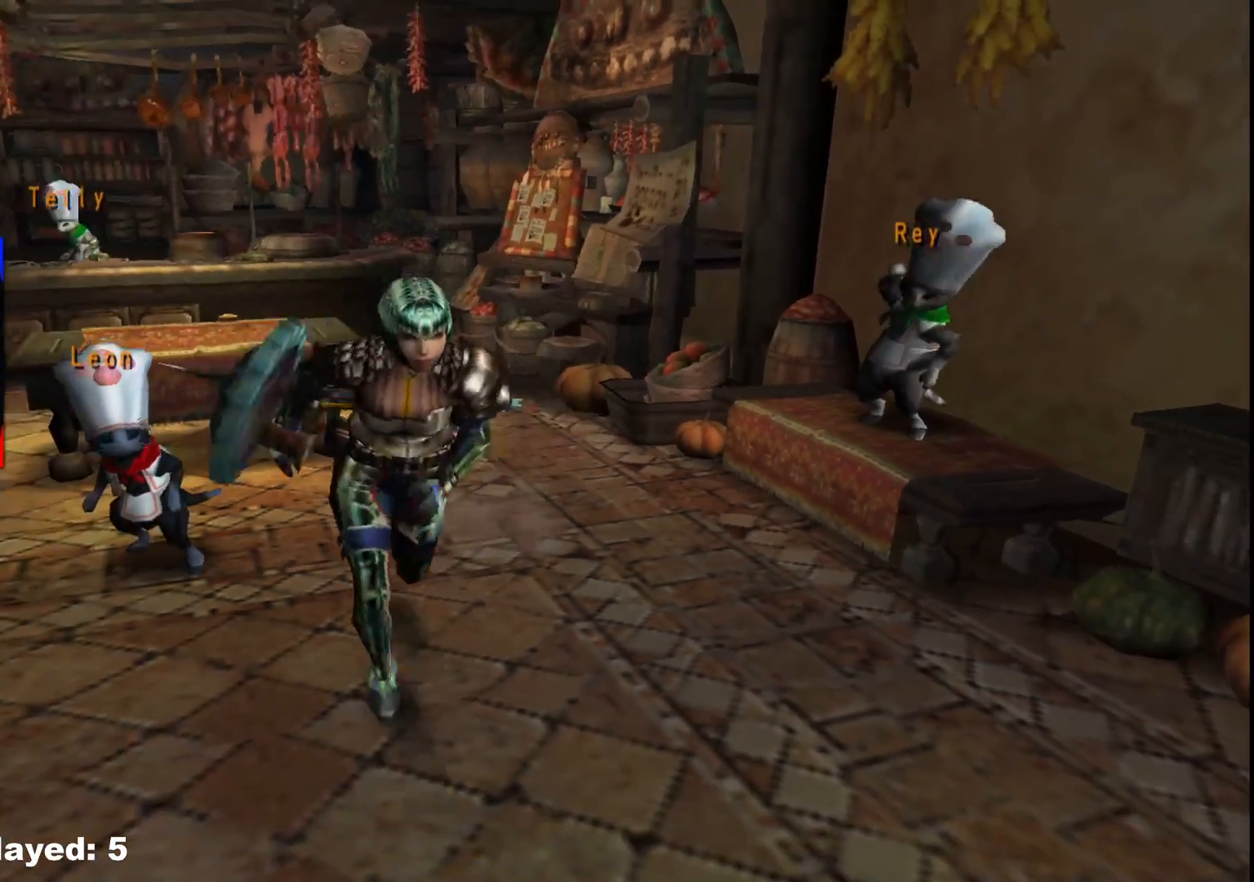
{"buttons": [], "left_stick": "left", "right_stick": "center", "events": [[33, "X", "up"], [100, "X", "down"], [200, "X", "up"], [233, "R1", "up"], [283, "left_stick", "down-left"], [450, "left_stick", "left"]]}
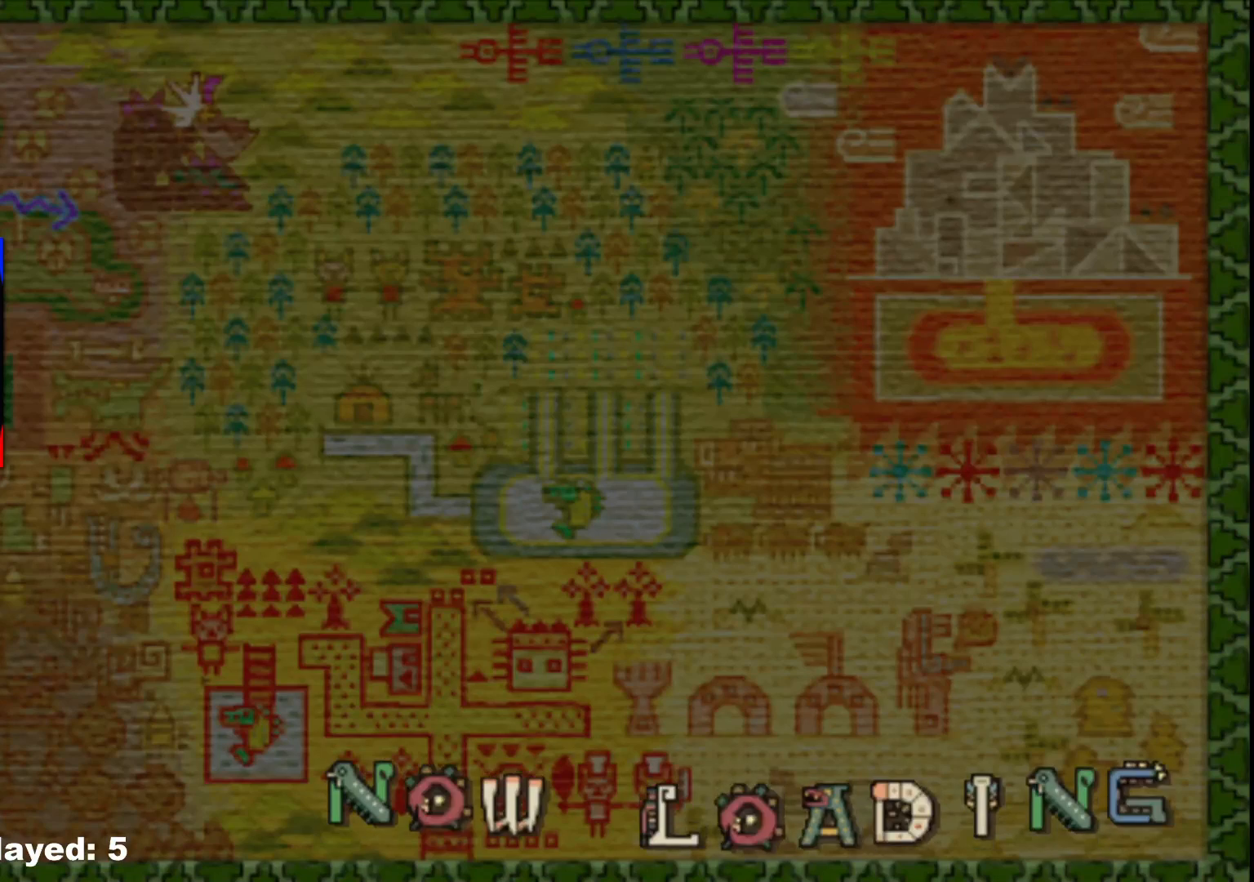
{"buttons": [], "left_stick": "left", "right_stick": "center", "events": []}
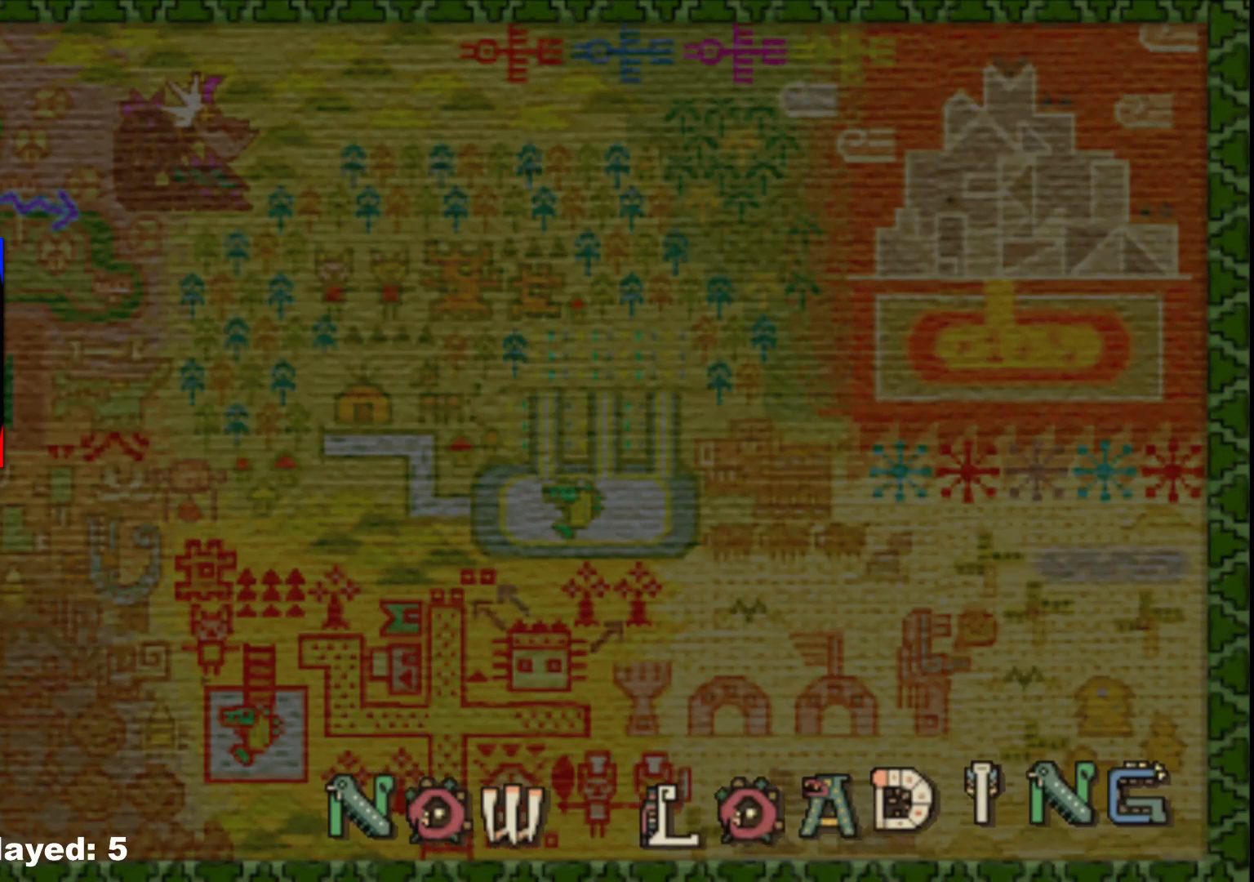
{"buttons": [], "left_stick": "down-left", "right_stick": "center", "events": [[300, "left_stick", "down-left"]]}
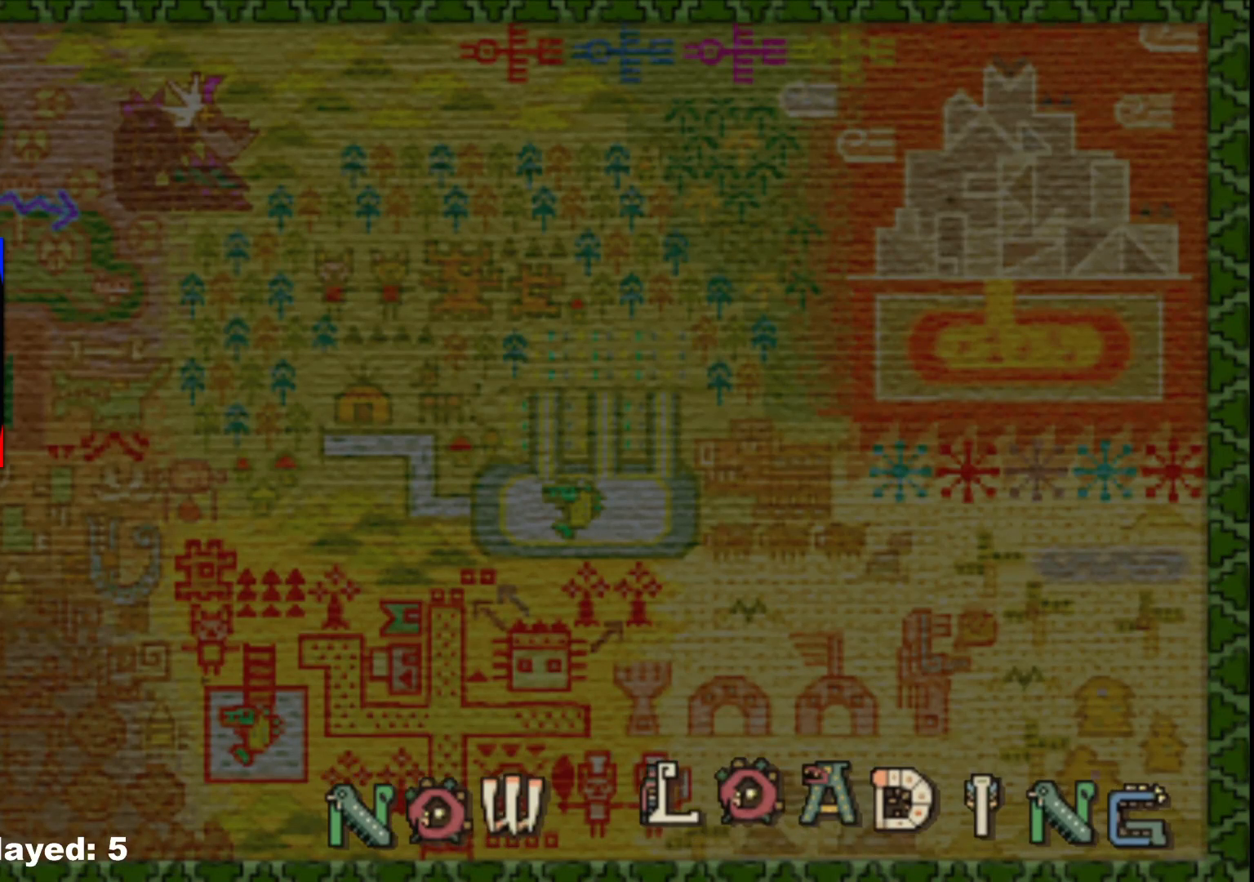
{"buttons": [], "left_stick": "down-left", "right_stick": "center", "events": []}
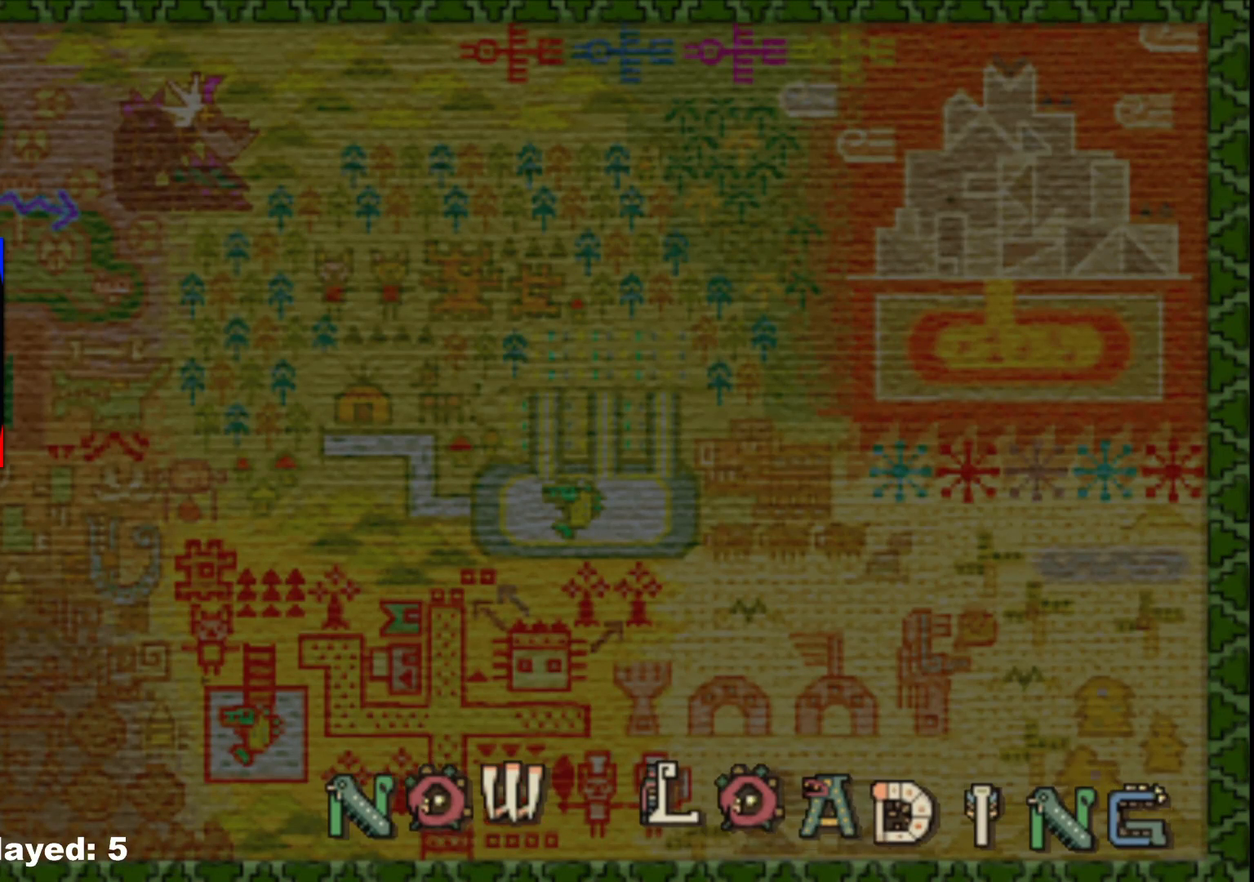
{"buttons": ["R1"], "left_stick": "down-left", "right_stick": "center", "events": [[250, "R1", "down"]]}
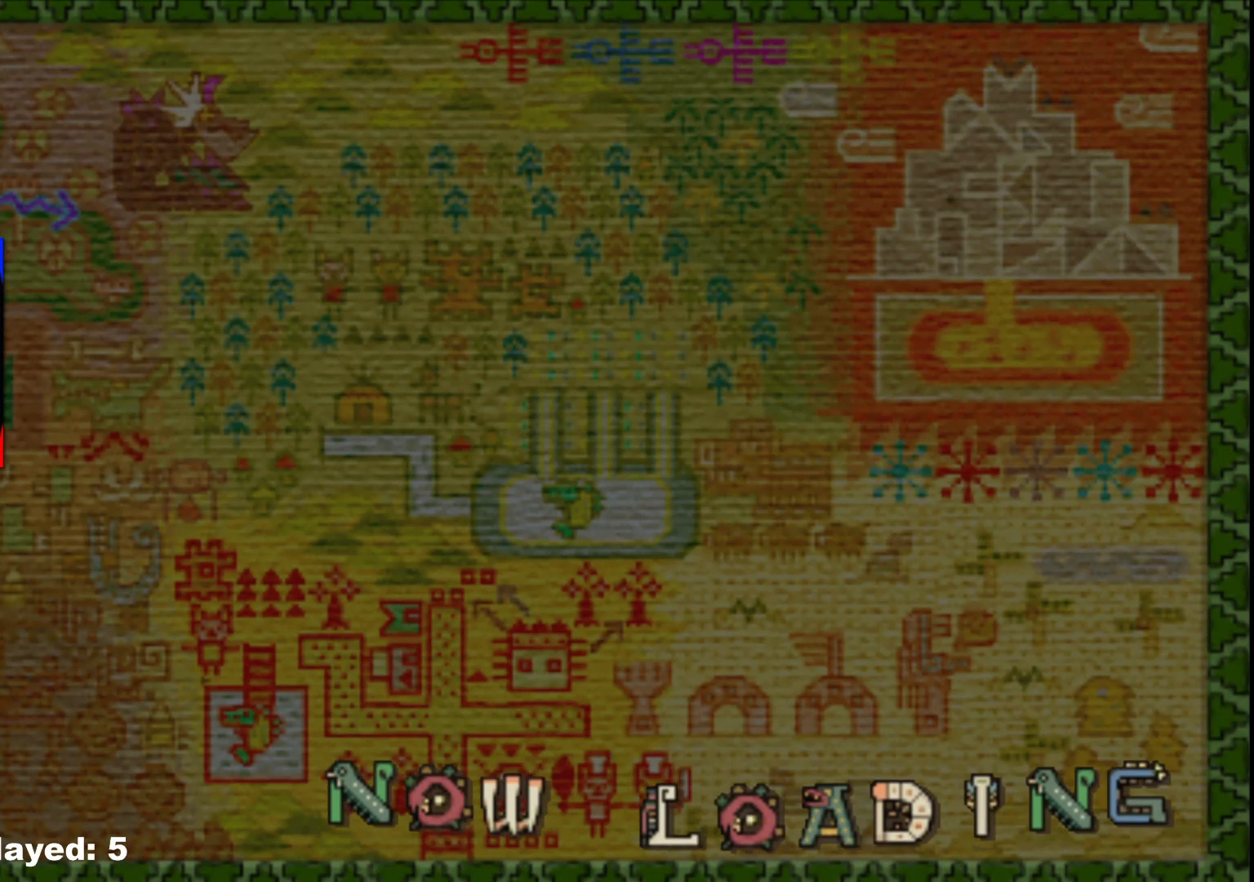
{"buttons": ["R1"], "left_stick": "down-left", "right_stick": "center", "events": []}
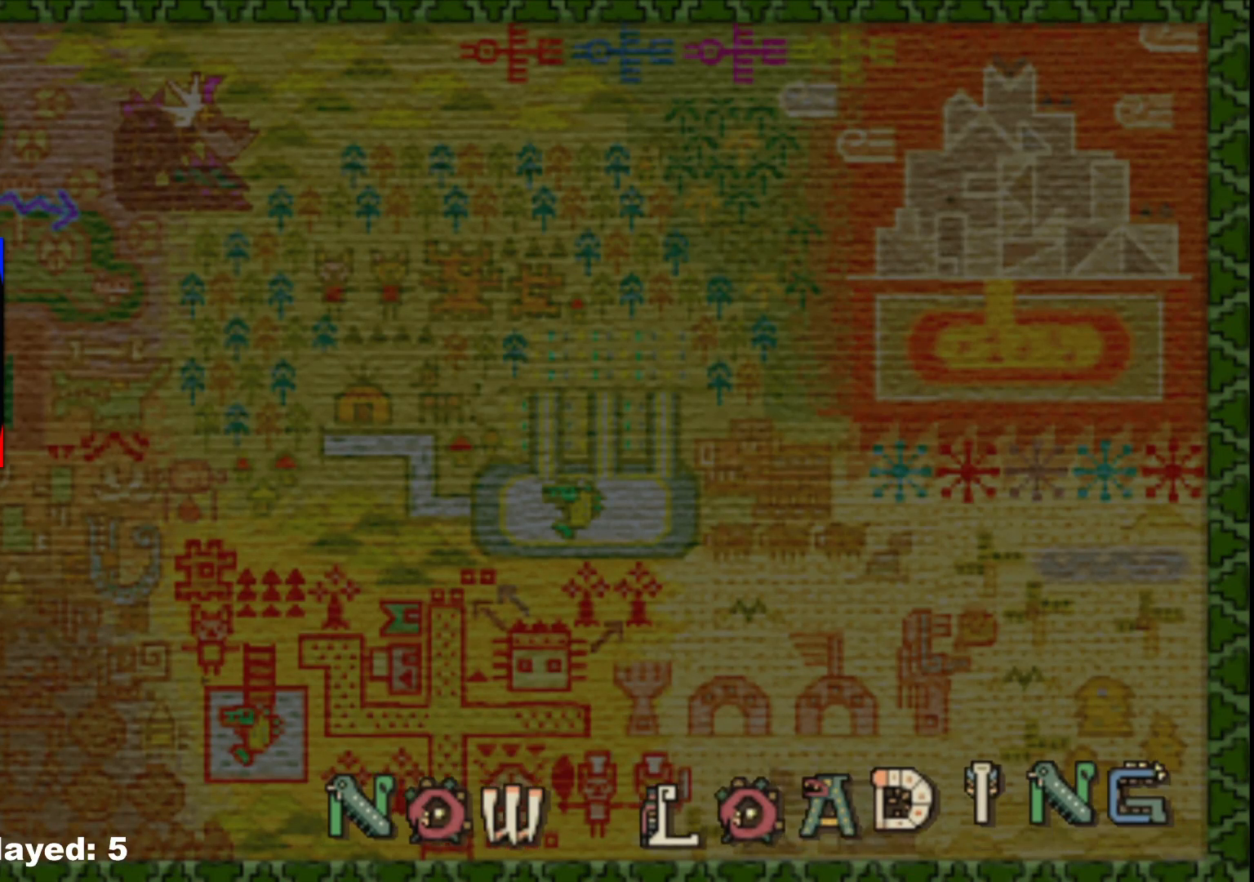
{"buttons": ["R1"], "left_stick": "down-left", "right_stick": "center", "events": []}
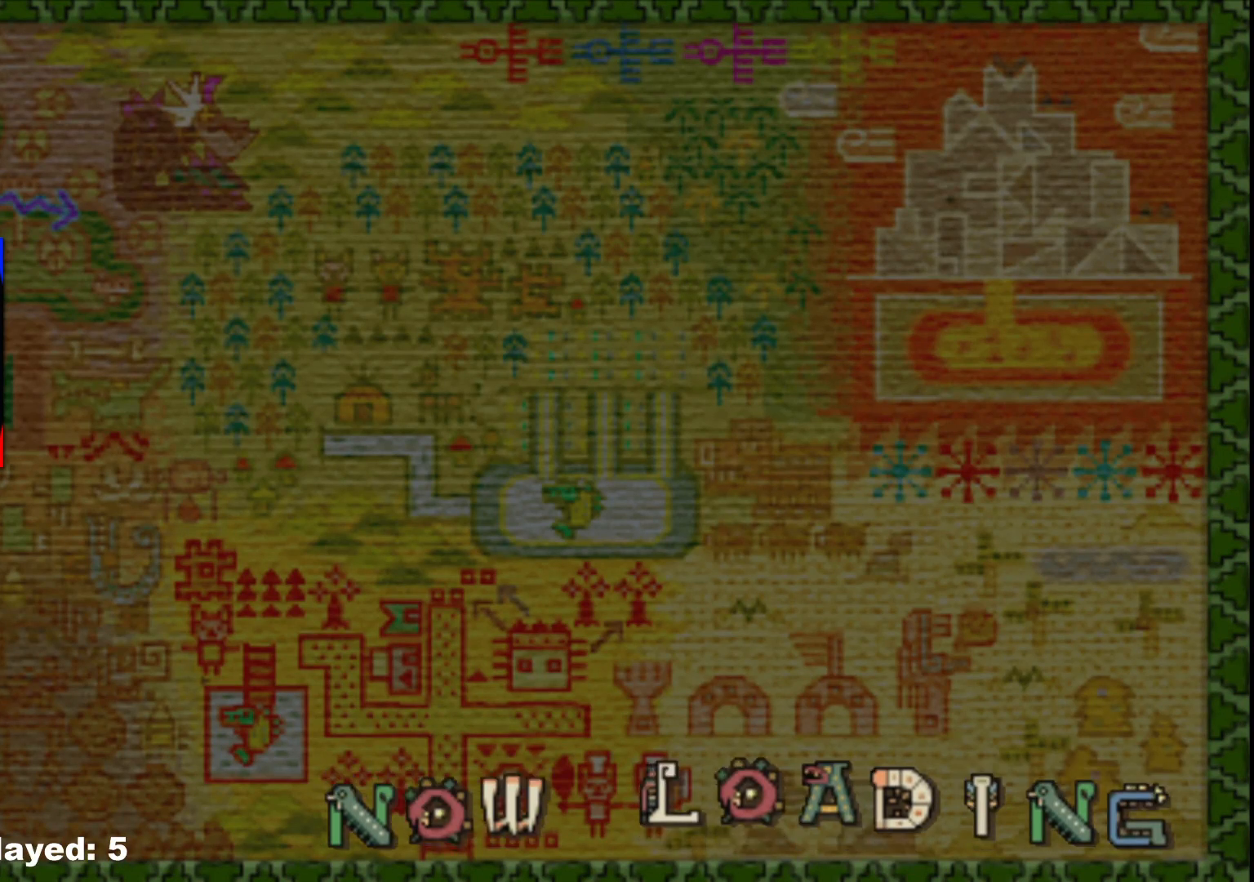
{"buttons": [], "left_stick": "down-left", "right_stick": "center", "events": [[500, "R1", "up"]]}
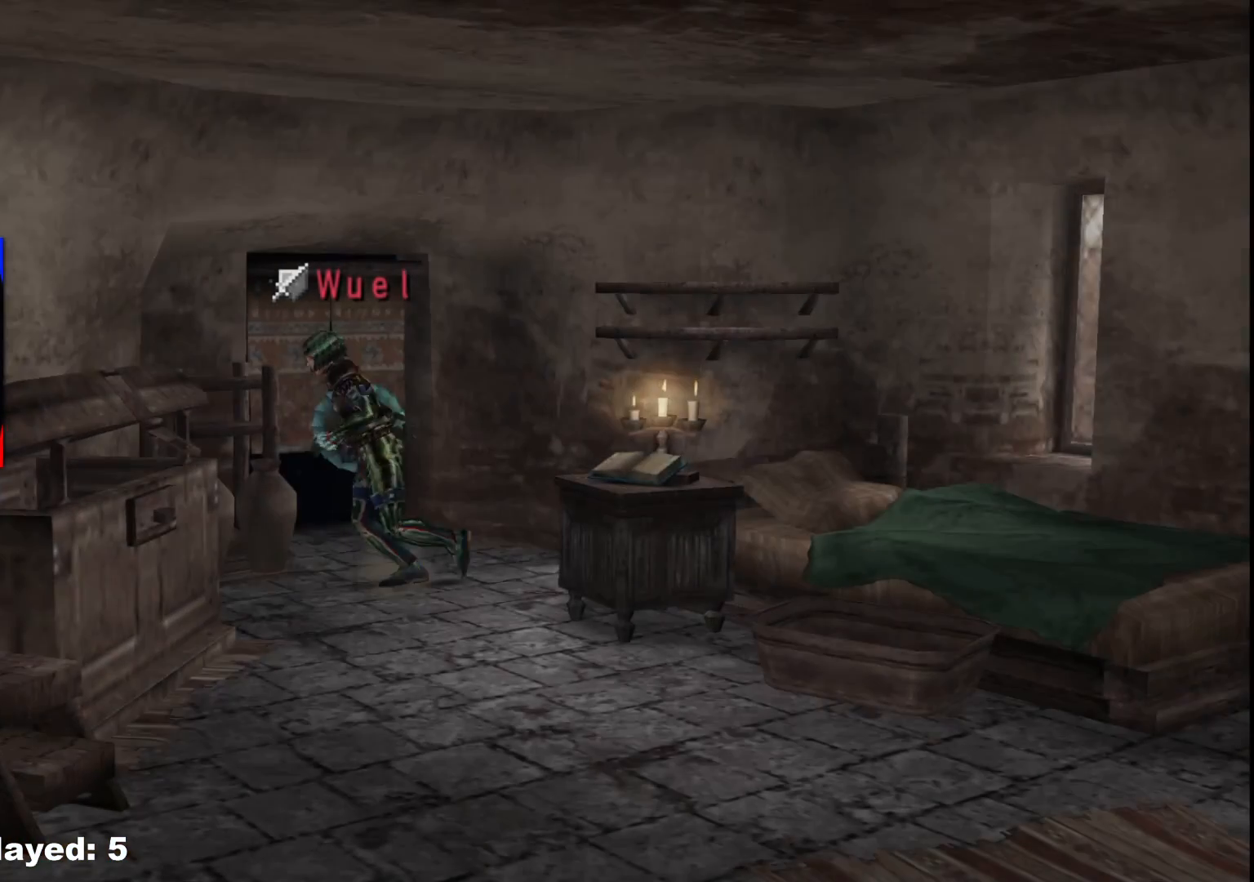
{"buttons": [], "left_stick": "down", "right_stick": "center", "events": [[183, "left_stick", "down"]]}
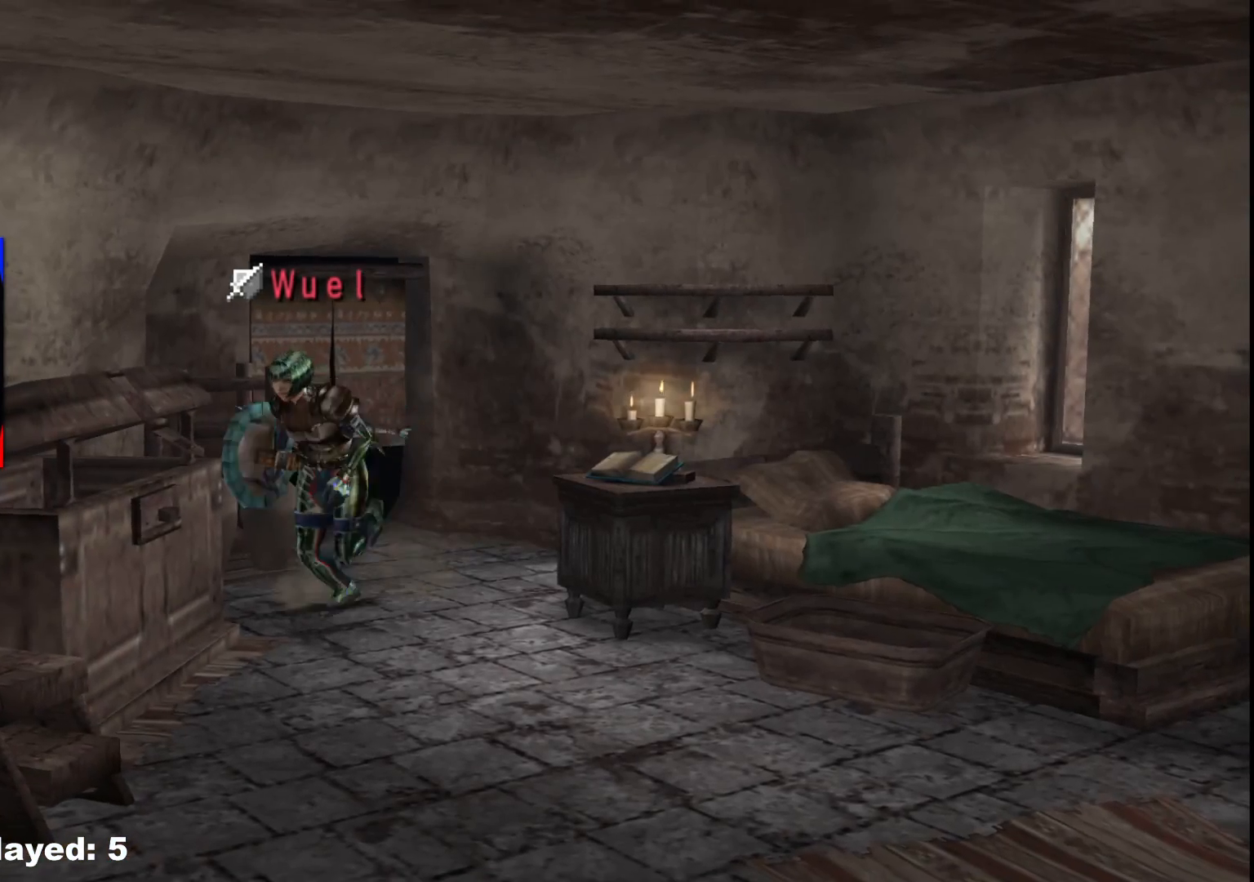
{"buttons": [], "left_stick": "left", "right_stick": "center", "events": [[183, "left_stick", "left"], [283, "X", "down"], [367, "X", "up"]]}